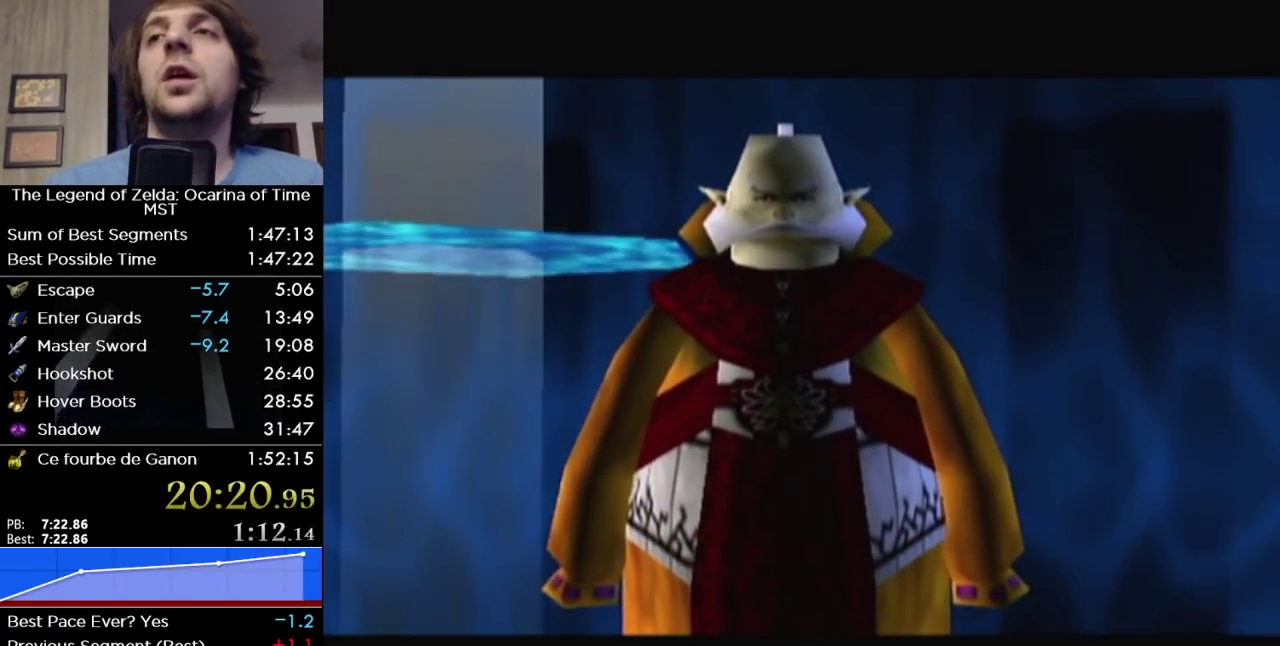
Gameplay with a controller (Nintendo layout); each line is a JSON object with the inputs held at the frame after it. "events" lists button and stick changes between this image and that frame as [ms after this image, input, new state], when the widget could be followed in between. Not read: L3 R3.
{"buttons": ["A"], "left_stick": "center", "right_stick": "center", "events": [[350, "A", "down"], [417, "A", "up"], [417, "B", "down"], [467, "B", "up"], [500, "A", "down"]]}
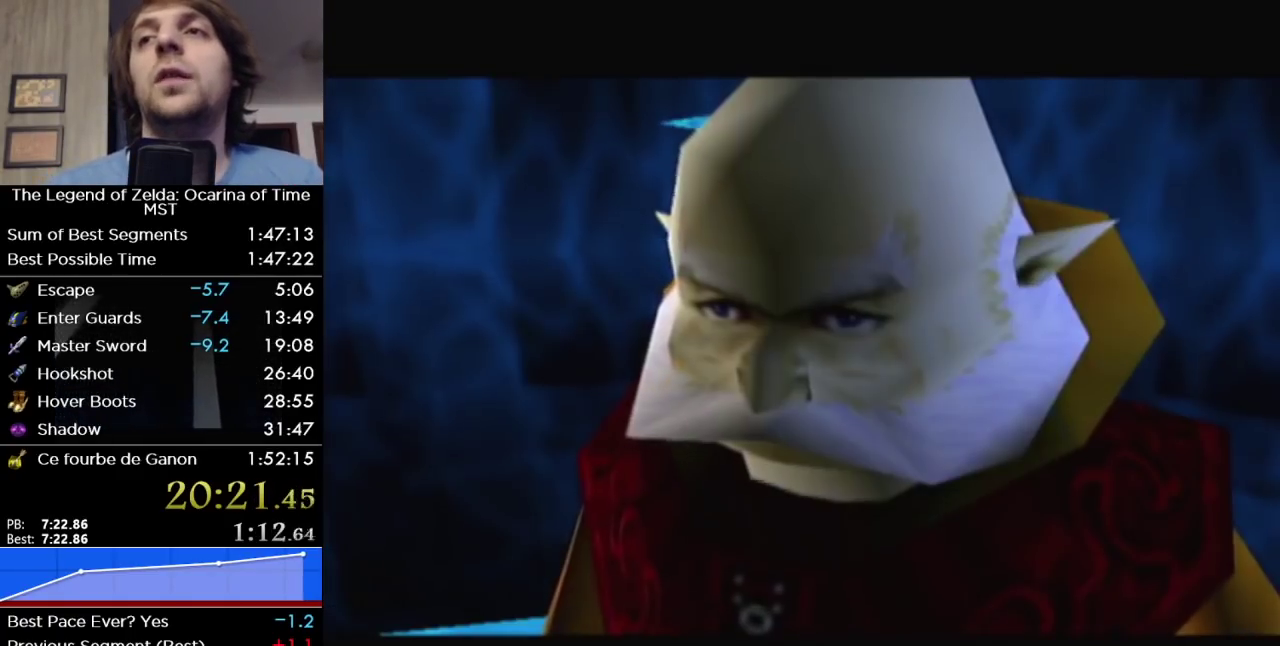
{"buttons": ["A", "B"], "left_stick": "center", "right_stick": "center", "events": [[100, "A", "up"], [100, "B", "down"], [167, "B", "up"], [217, "A", "down"], [283, "A", "up"], [283, "B", "down"], [417, "A", "down"], [417, "B", "up"], [483, "B", "down"]]}
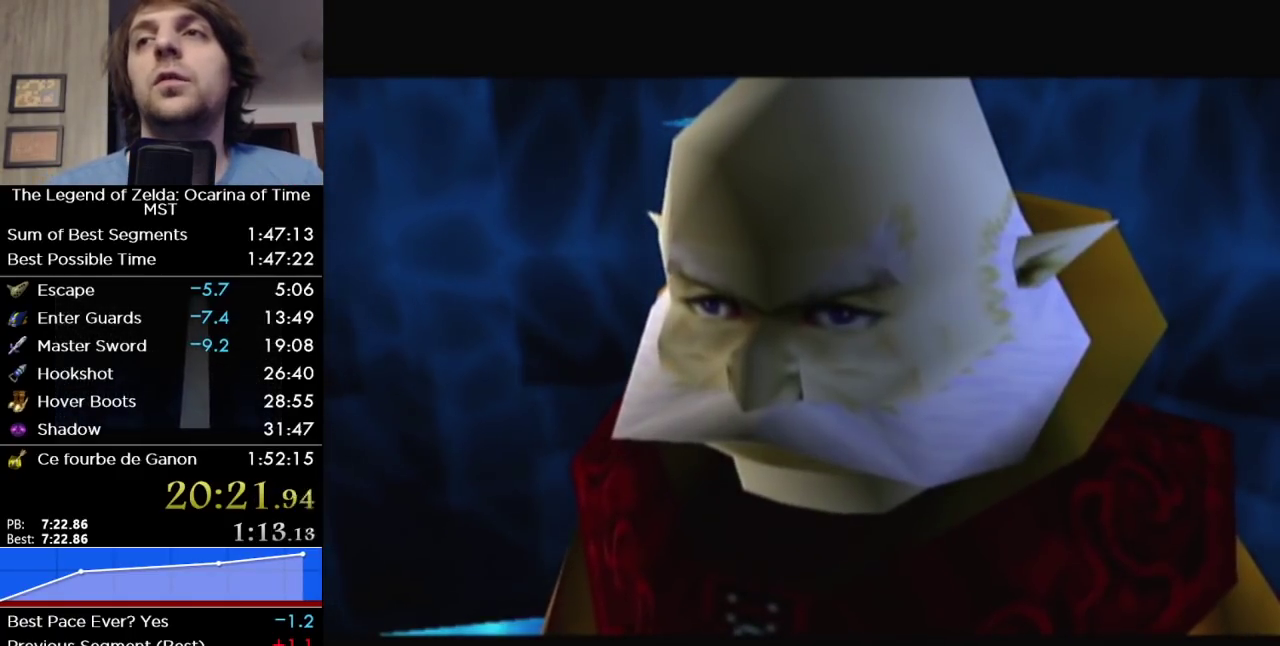
{"buttons": ["A"], "left_stick": "center", "right_stick": "center", "events": [[33, "A", "up"], [67, "B", "up"], [133, "A", "down"], [183, "B", "down"], [217, "A", "up"], [250, "B", "up"], [317, "A", "down"], [417, "A", "up"], [417, "B", "down"], [467, "B", "up"], [500, "A", "down"]]}
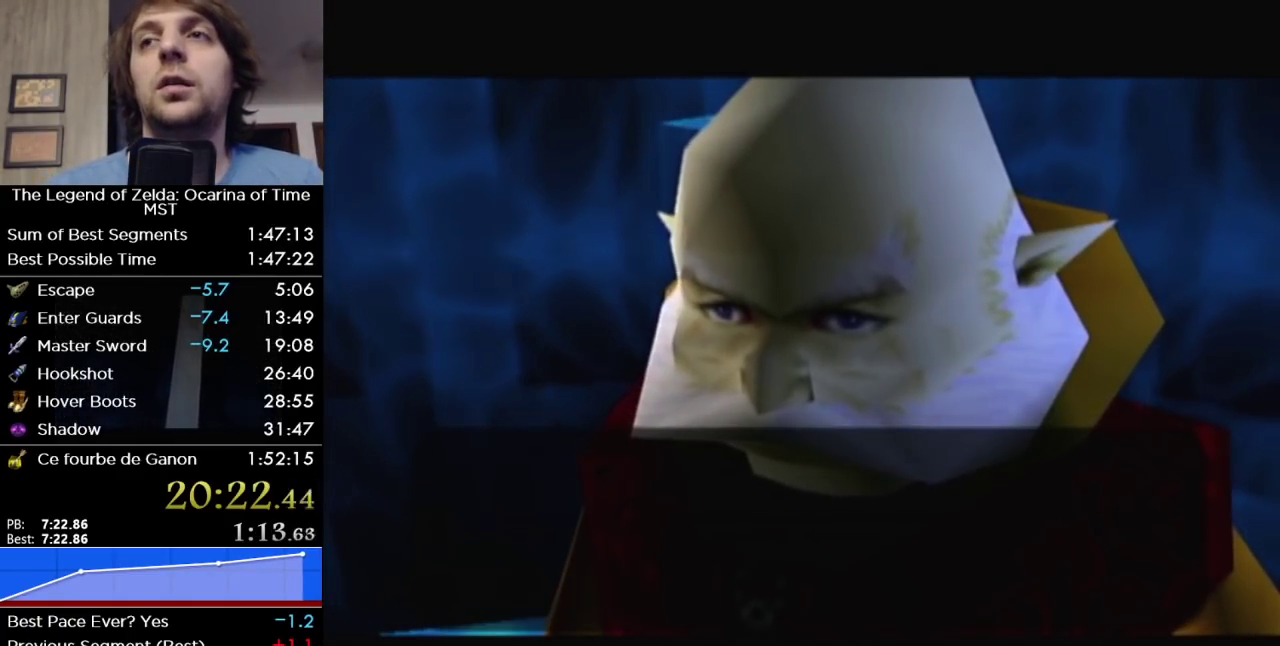
{"buttons": ["A"], "left_stick": "center", "right_stick": "center", "events": [[100, "A", "up"], [100, "B", "down"], [167, "A", "down"], [183, "B", "up"], [233, "A", "up"], [250, "B", "down"], [317, "A", "down"], [317, "B", "up"], [383, "A", "up"], [417, "B", "down"], [467, "A", "down"], [467, "B", "up"]]}
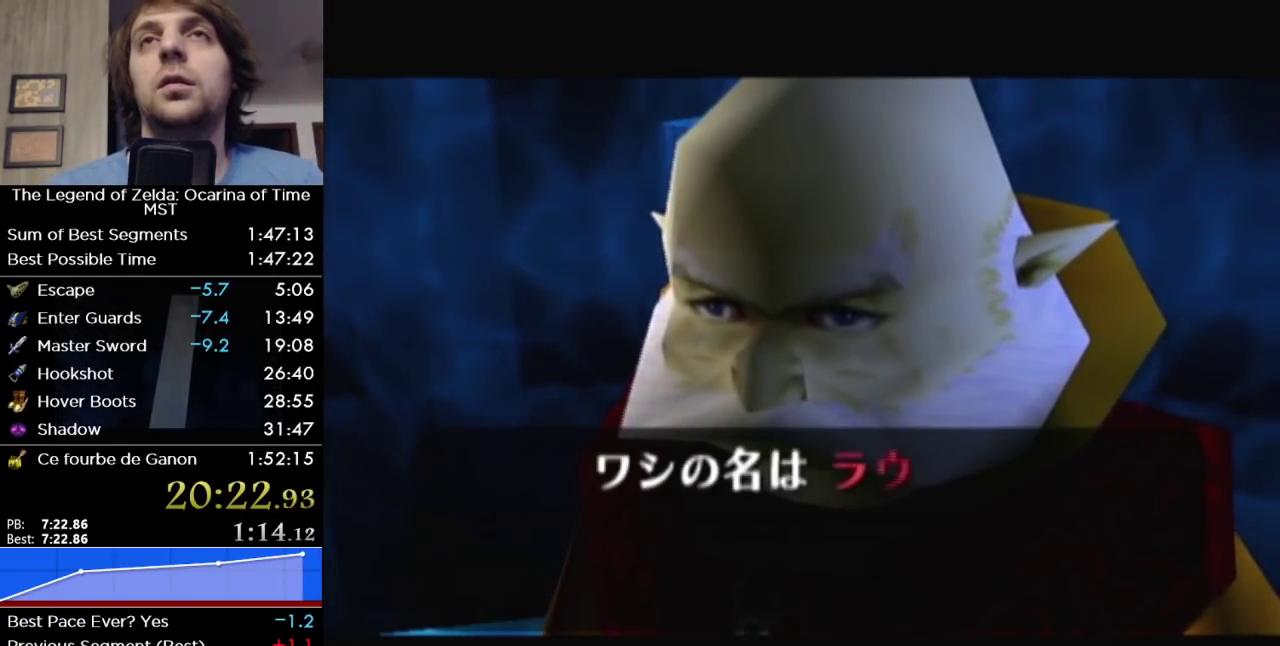
{"buttons": ["B"], "left_stick": "center", "right_stick": "center", "events": [[33, "B", "down"], [67, "A", "up"], [133, "B", "up"], [200, "B", "down"], [250, "A", "down"], [250, "B", "up"], [317, "A", "up"], [317, "B", "down"], [383, "A", "down"], [383, "B", "up"], [483, "A", "up"], [483, "B", "down"]]}
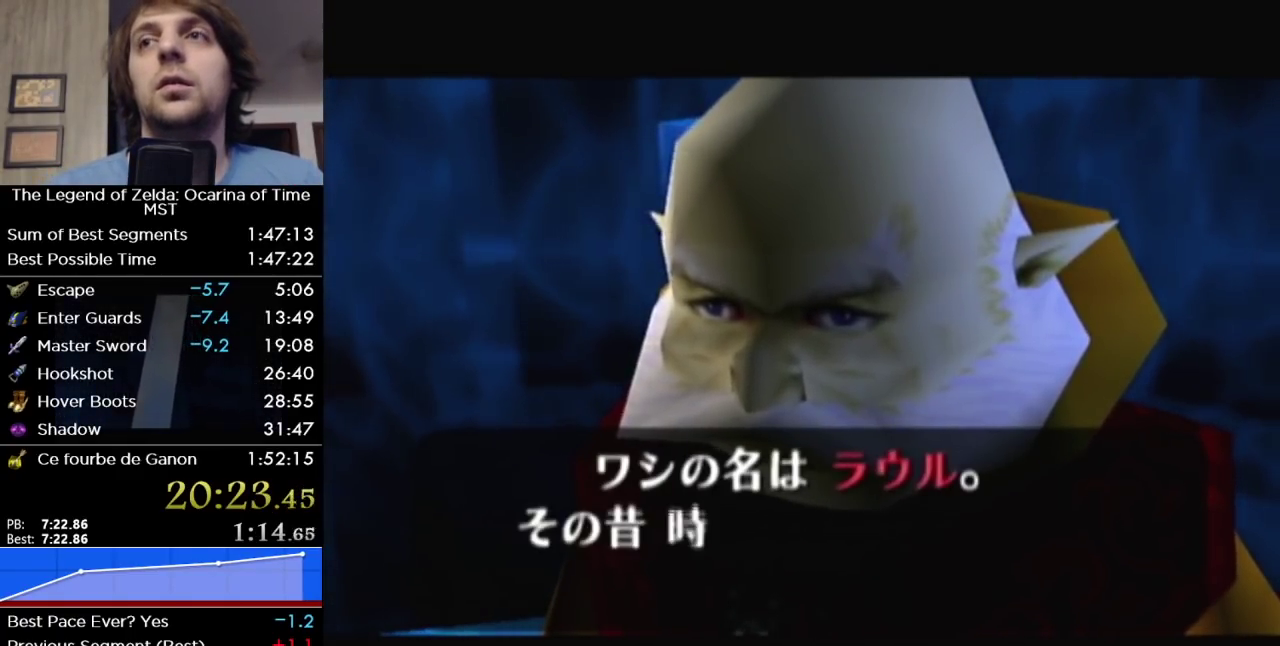
{"buttons": ["A"], "left_stick": "center", "right_stick": "center", "events": [[33, "A", "down"], [33, "B", "up"], [100, "A", "up"], [100, "B", "down"], [183, "A", "down"], [183, "B", "up"], [250, "A", "up"], [250, "B", "down"], [317, "B", "up"], [350, "A", "down"], [400, "A", "up"], [400, "B", "down"], [467, "A", "down"], [467, "B", "up"]]}
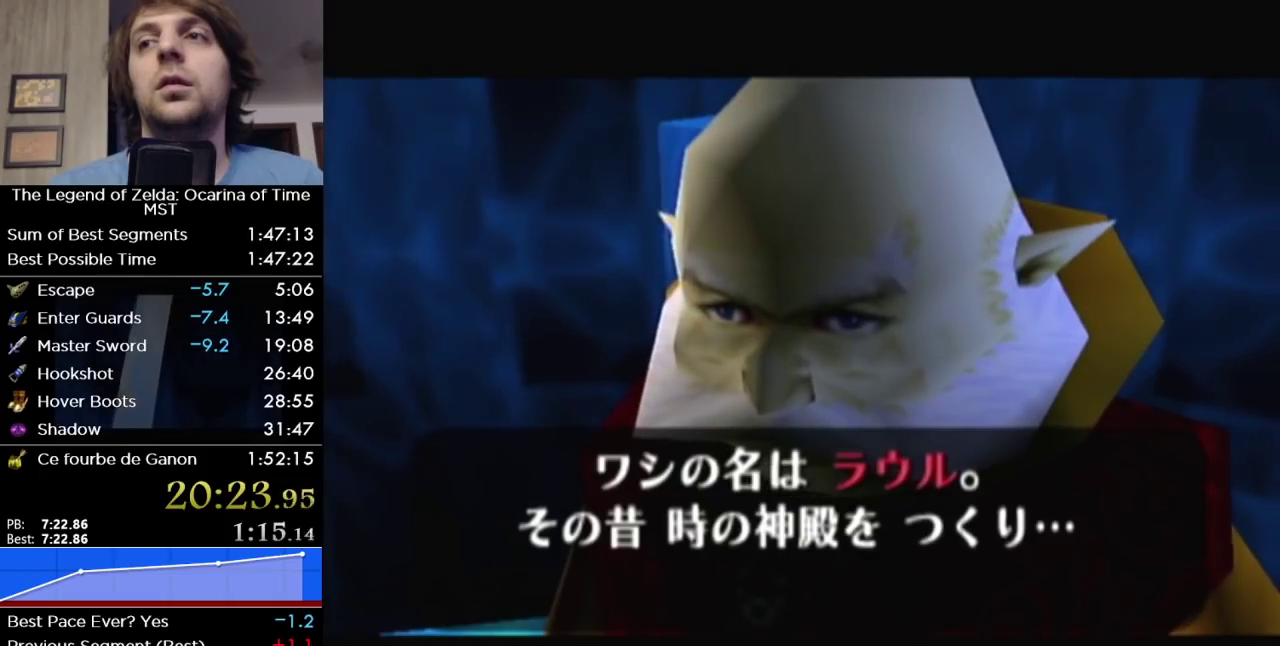
{"buttons": ["A"], "left_stick": "center", "right_stick": "center", "events": [[33, "A", "up"], [67, "B", "down"], [133, "B", "up"], [150, "A", "down"], [233, "A", "up"], [233, "B", "down"], [283, "B", "up"], [317, "A", "down"], [383, "A", "up"], [383, "B", "down"], [433, "A", "down"], [433, "B", "up"]]}
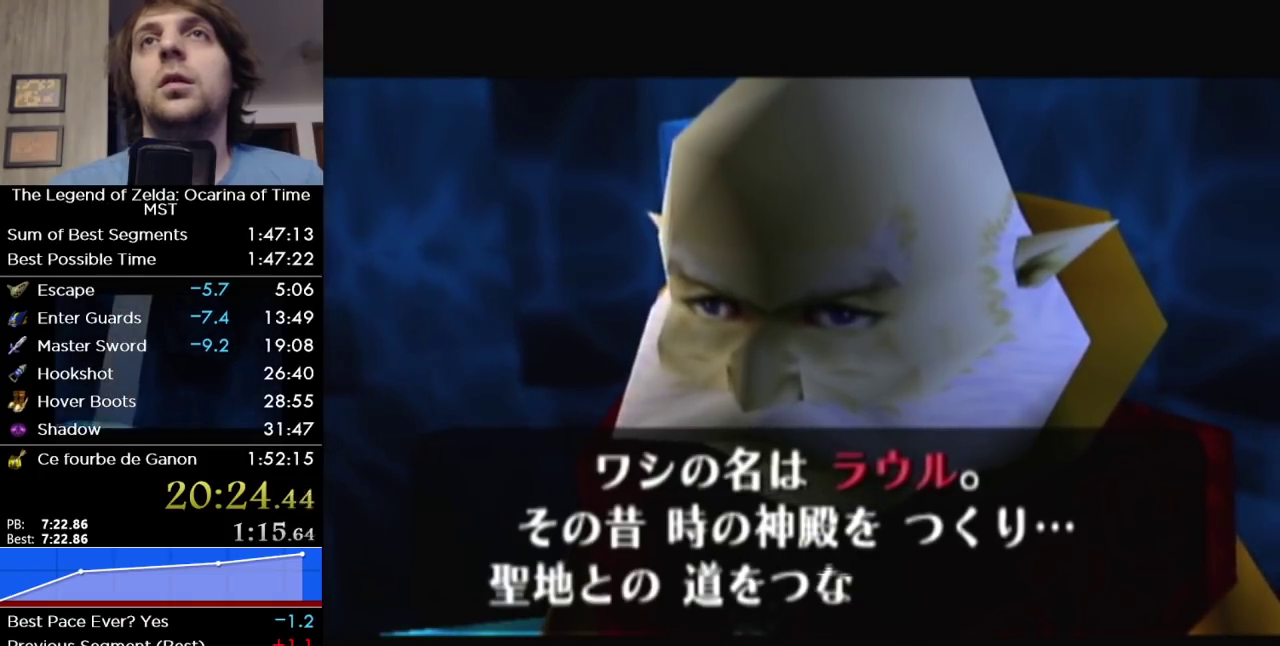
{"buttons": ["A"], "left_stick": "center", "right_stick": "center", "events": [[33, "A", "up"], [217, "A", "down"], [283, "A", "up"], [283, "B", "down"], [350, "A", "down"], [350, "B", "up"], [400, "A", "up"], [400, "B", "down"], [483, "A", "down"], [483, "B", "up"]]}
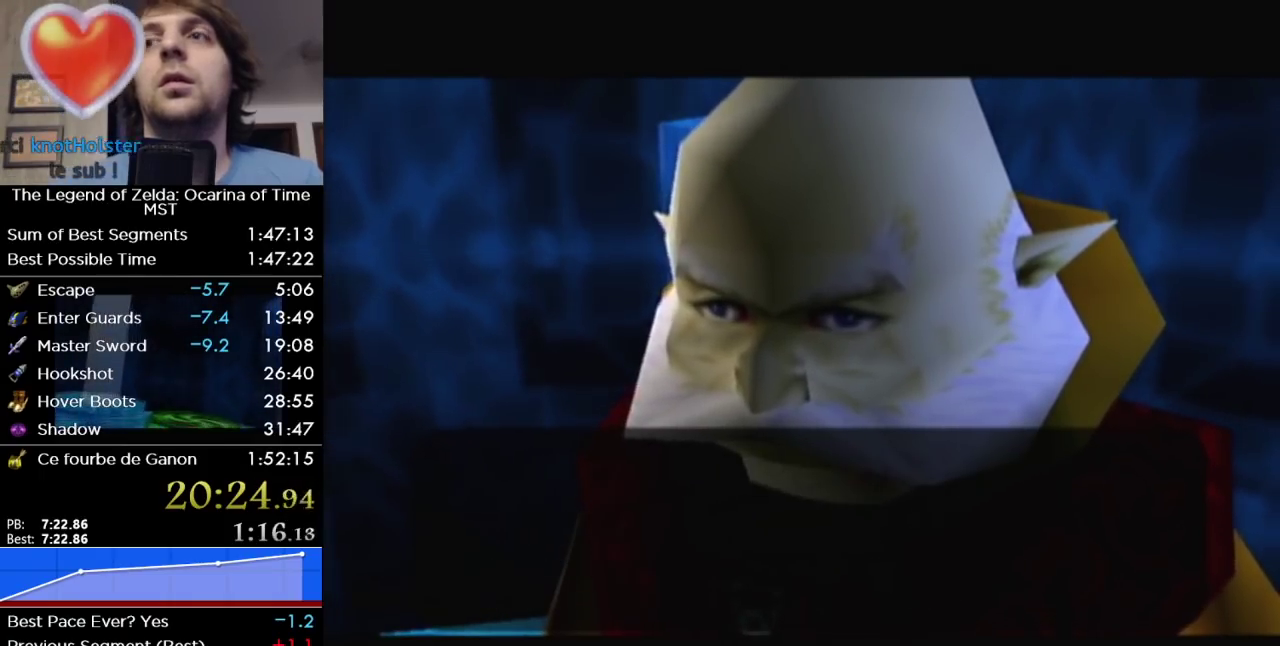
{"buttons": ["A", "B"], "left_stick": "center", "right_stick": "center", "events": [[67, "A", "up"], [67, "B", "down"], [167, "B", "up"], [250, "A", "down"], [317, "A", "up"], [317, "B", "down"], [417, "A", "down"], [417, "B", "up"], [500, "B", "down"]]}
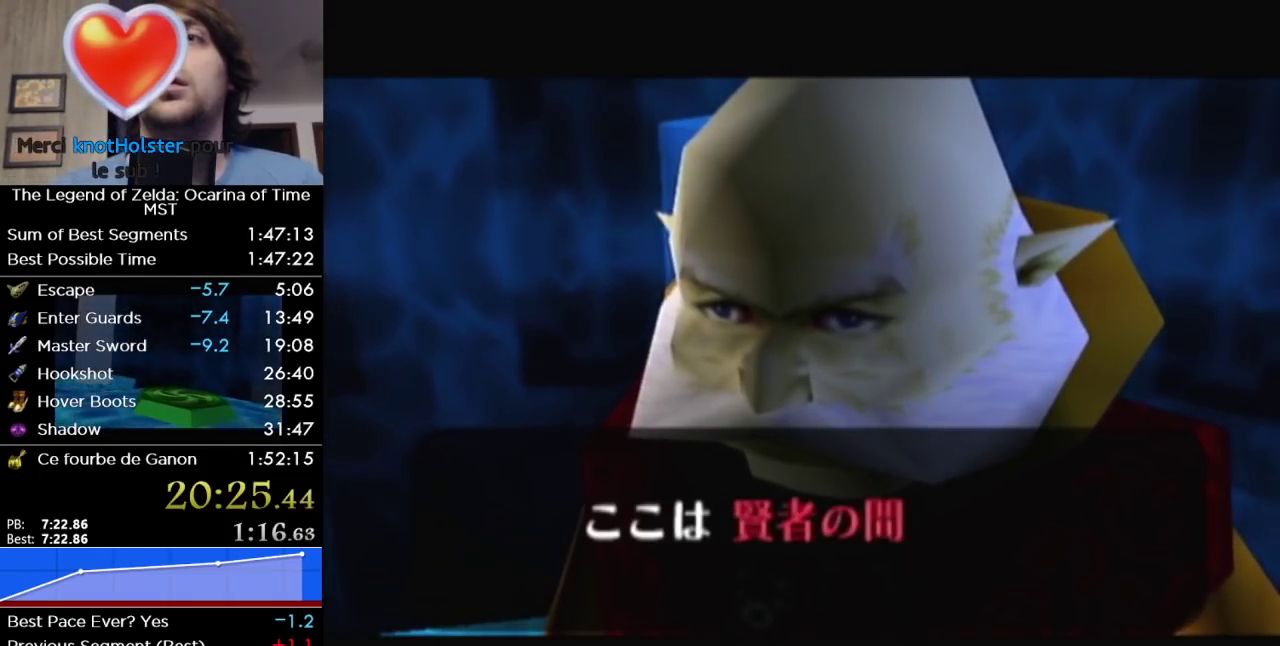
{"buttons": ["B"], "left_stick": "center", "right_stick": "center", "events": [[33, "A", "up"], [100, "B", "up"], [133, "A", "down"], [200, "A", "up"], [200, "B", "down"], [283, "B", "up"], [317, "A", "down"], [383, "A", "up"], [383, "B", "down"], [433, "A", "down"], [433, "B", "up"], [500, "A", "up"], [500, "B", "down"]]}
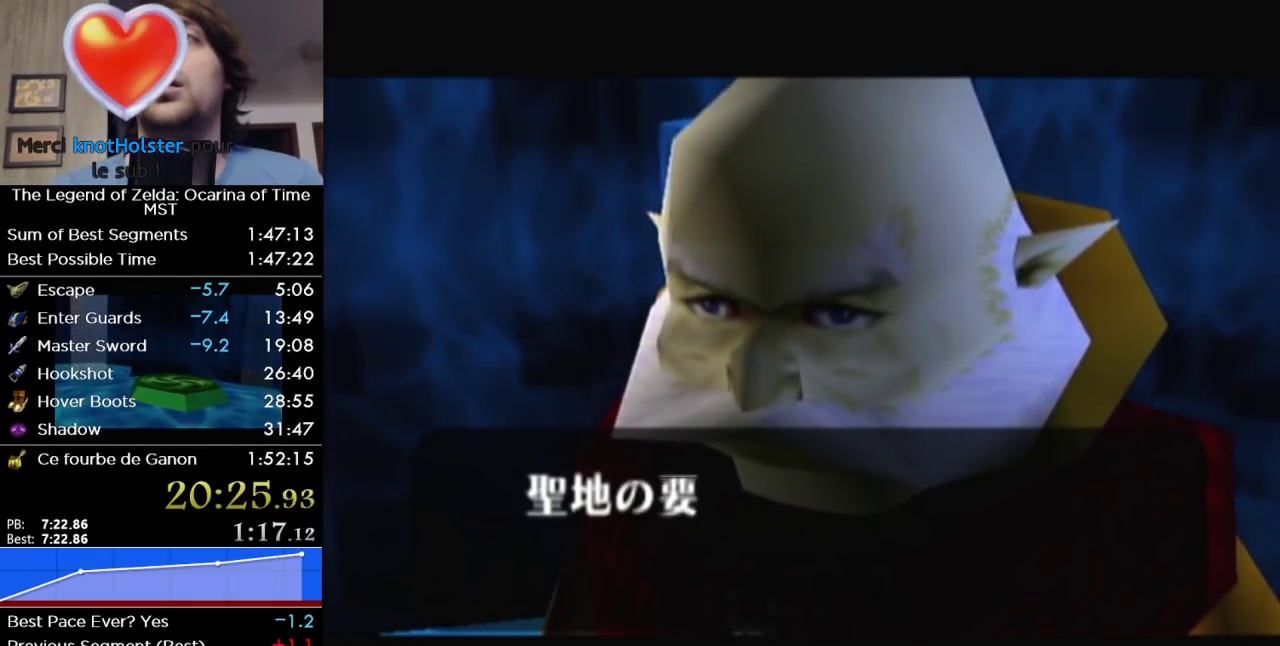
{"buttons": [], "left_stick": "center", "right_stick": "center", "events": [[133, "A", "down"], [133, "B", "up"], [217, "A", "up"], [217, "B", "down"], [317, "B", "up"], [350, "A", "down"], [417, "B", "down"], [433, "A", "up"], [500, "B", "up"]]}
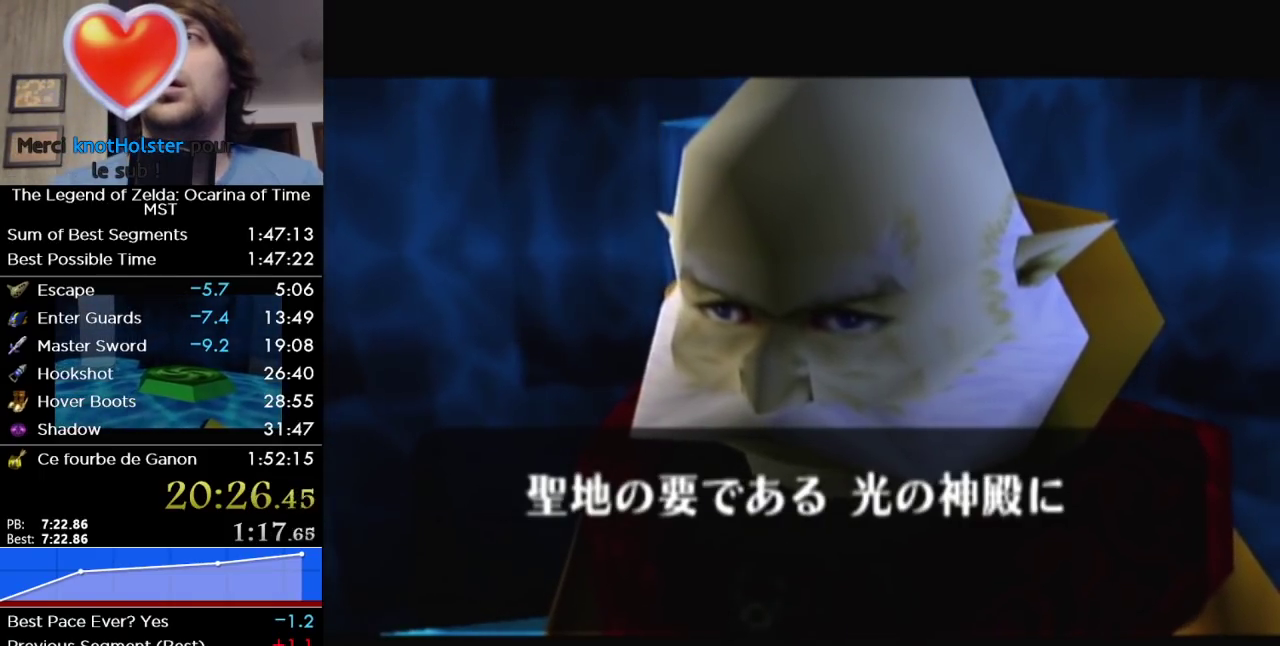
{"buttons": ["A"], "left_stick": "center", "right_stick": "center", "events": [[33, "A", "down"], [133, "A", "up"], [133, "B", "down"], [217, "B", "up"], [267, "A", "down"], [350, "B", "down"], [383, "A", "up"], [450, "B", "up"], [500, "A", "down"]]}
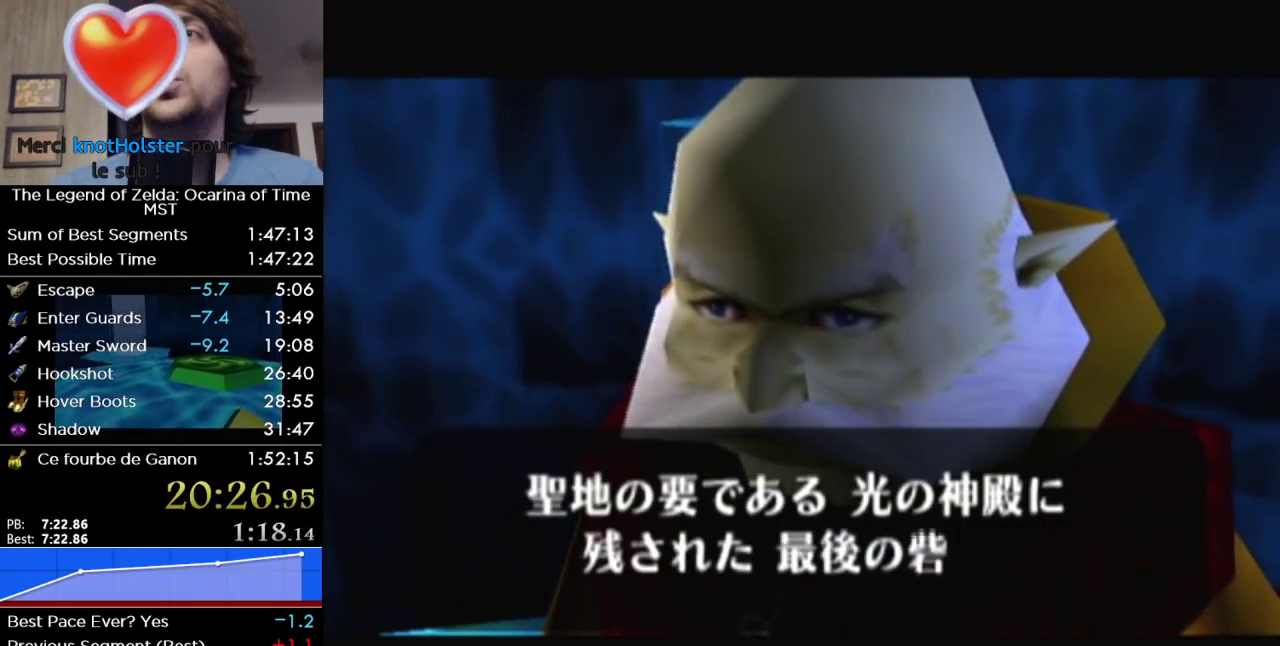
{"buttons": ["A", "B"], "left_stick": "center", "right_stick": "center", "events": [[67, "B", "down"], [100, "A", "up"], [133, "B", "up"], [183, "A", "down"], [283, "A", "up"], [283, "B", "down"], [383, "B", "up"], [417, "A", "down"], [500, "B", "down"]]}
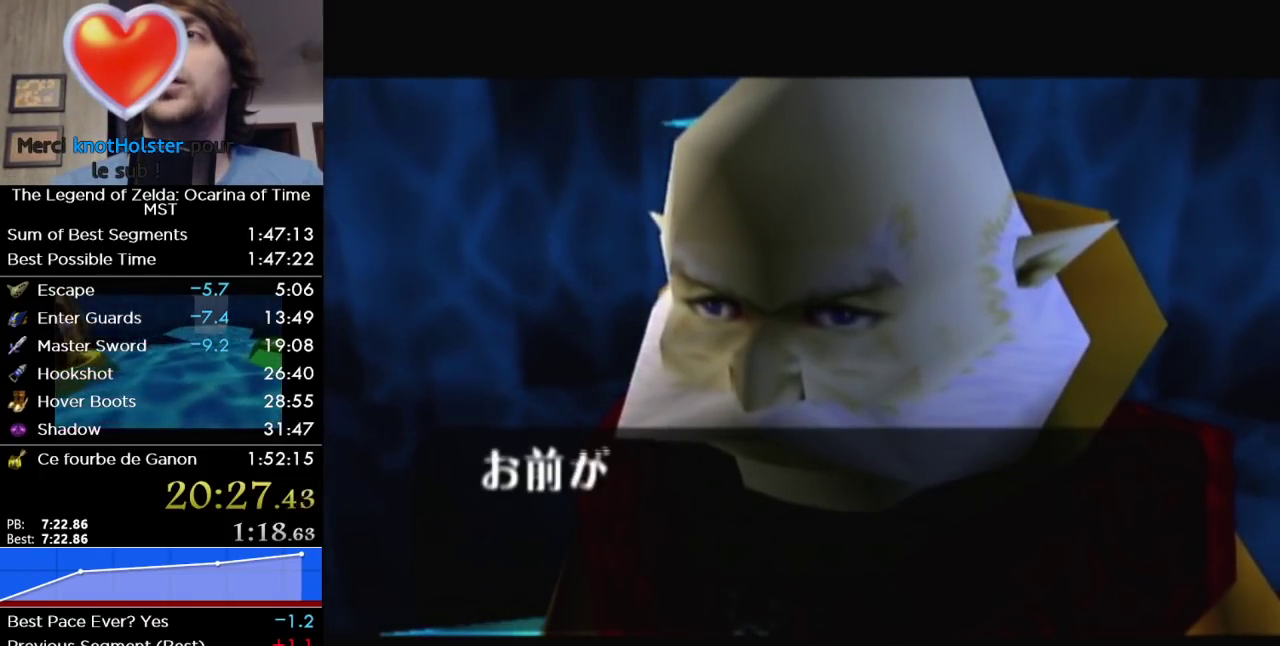
{"buttons": [], "left_stick": "center", "right_stick": "center", "events": [[33, "A", "up"], [67, "B", "up"], [133, "A", "down"], [250, "A", "up"], [350, "A", "down"], [467, "A", "up"]]}
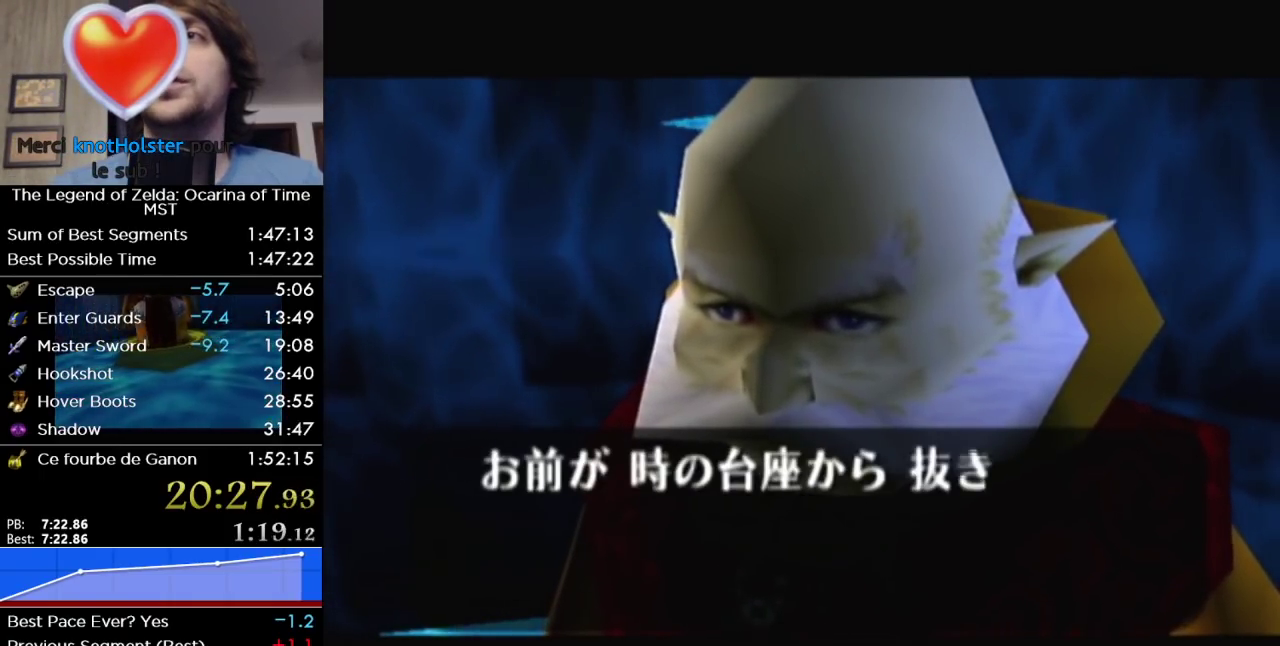
{"buttons": ["A"], "left_stick": "center", "right_stick": "center", "events": [[67, "A", "down"], [133, "B", "down"], [167, "A", "up"], [217, "B", "up"], [250, "A", "down"], [350, "A", "up"], [350, "B", "down"], [417, "B", "up"], [500, "A", "down"]]}
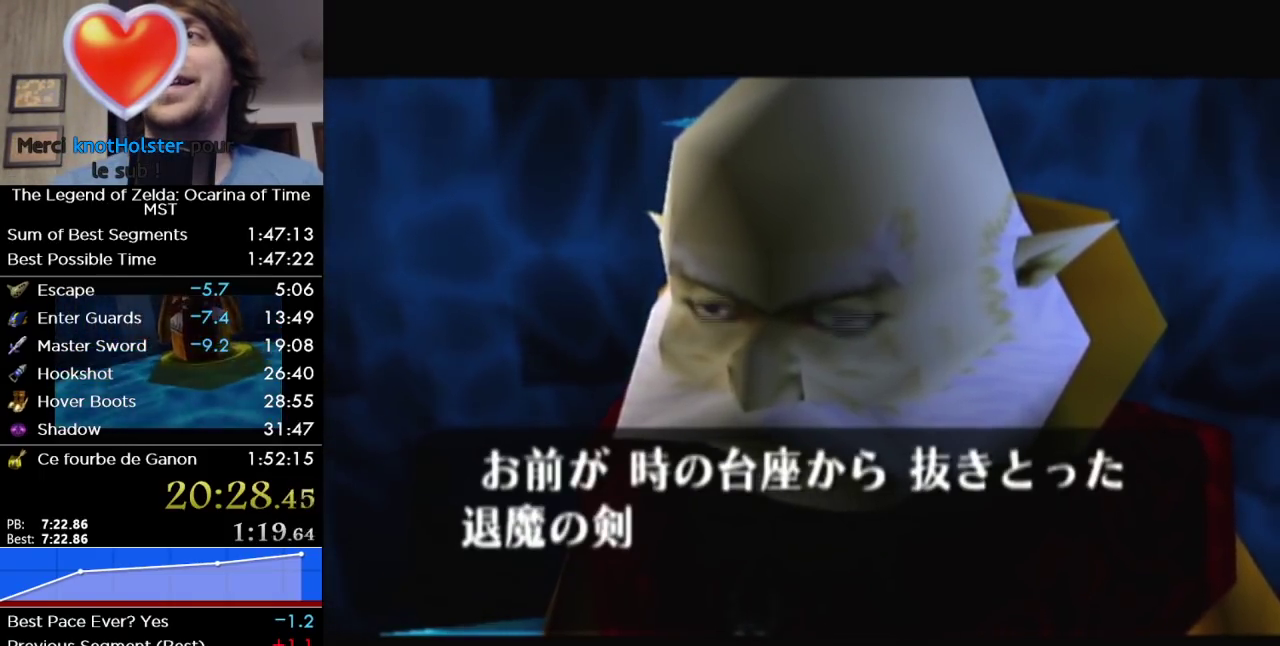
{"buttons": ["B"], "left_stick": "center", "right_stick": "center", "events": [[67, "A", "up"], [67, "B", "down"], [150, "B", "up"], [183, "A", "down"], [250, "B", "down"], [283, "A", "up"], [350, "B", "up"], [383, "A", "down"], [467, "A", "up"], [467, "B", "down"]]}
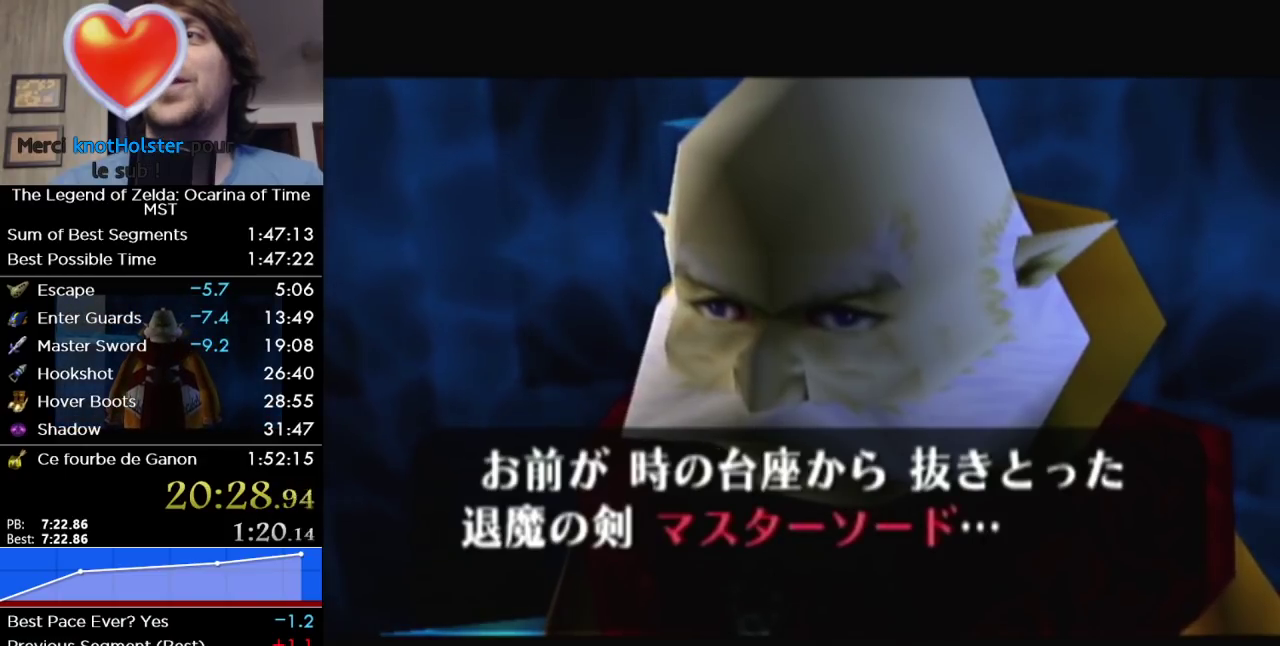
{"buttons": [], "left_stick": "center", "right_stick": "center", "events": [[33, "B", "up"], [67, "A", "down"], [183, "A", "up"], [317, "A", "down"], [383, "A", "up"]]}
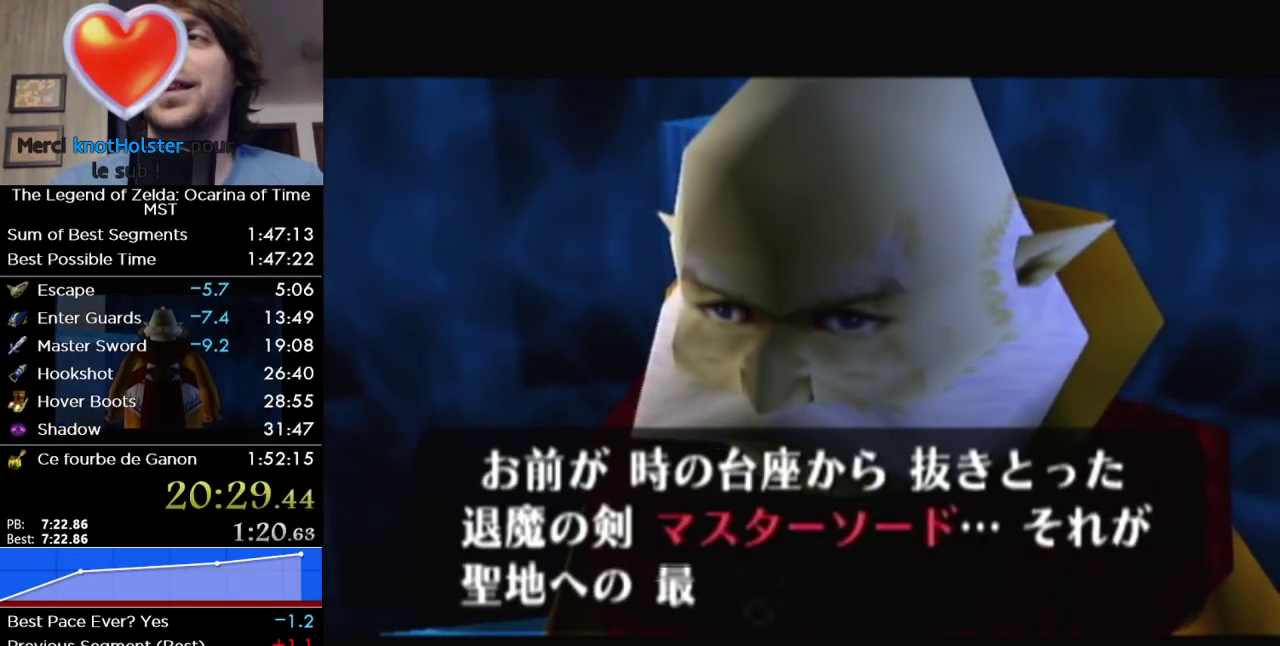
{"buttons": ["B"], "left_stick": "center", "right_stick": "center", "events": [[33, "A", "down"], [100, "A", "up"], [100, "B", "down"], [167, "B", "up"], [217, "A", "down"], [283, "B", "down"], [317, "A", "up"], [350, "B", "up"], [417, "A", "down"], [500, "A", "up"], [500, "B", "down"]]}
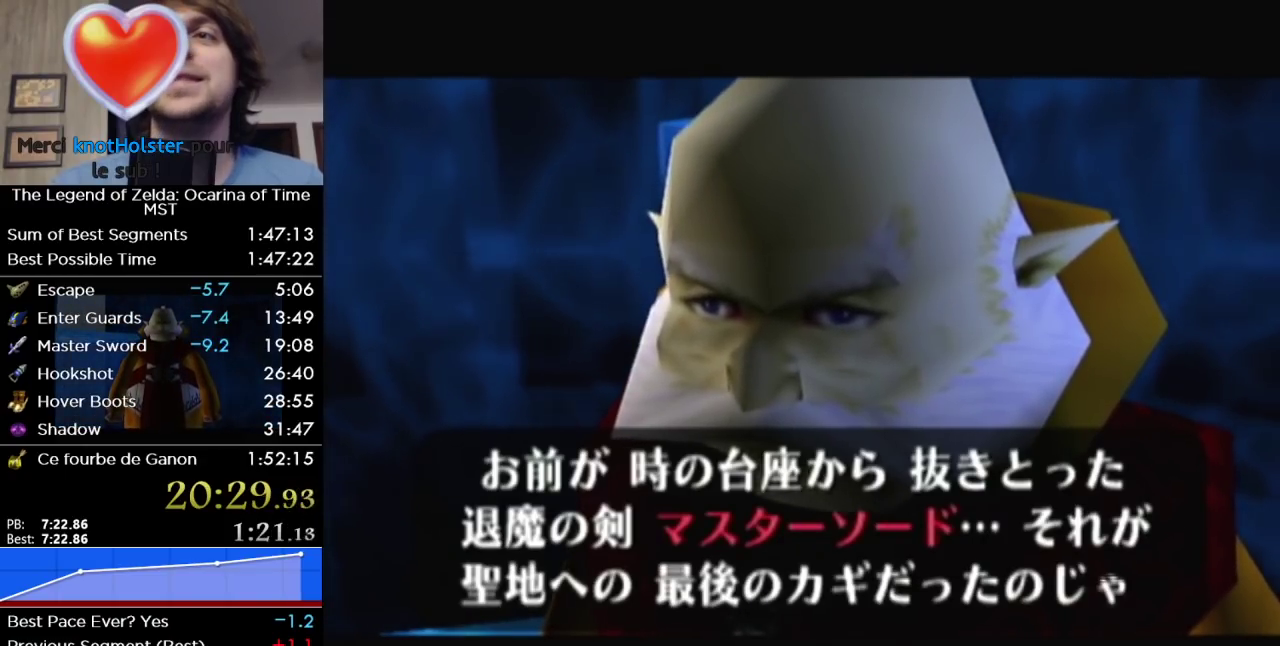
{"buttons": ["A"], "left_stick": "center", "right_stick": "center", "events": [[100, "B", "up"], [133, "A", "down"], [183, "A", "up"], [183, "B", "down"], [283, "A", "down"], [283, "B", "up"], [383, "A", "up"], [383, "B", "down"], [433, "B", "up"], [467, "A", "down"]]}
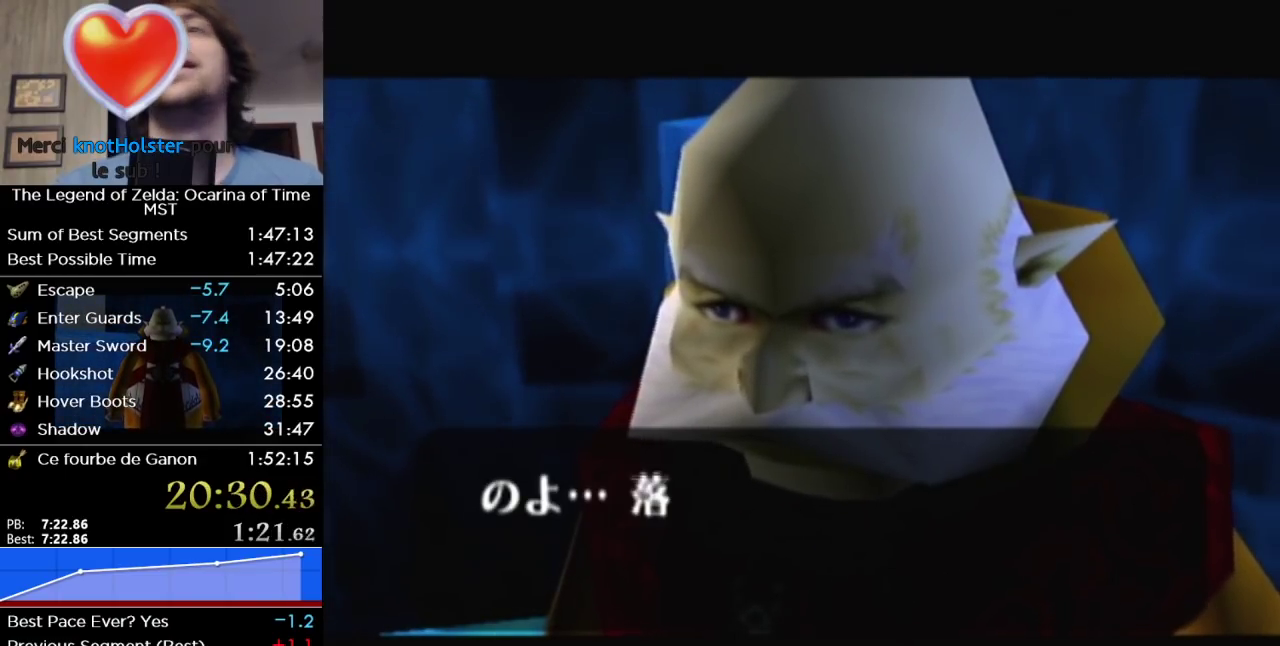
{"buttons": ["B"], "left_stick": "center", "right_stick": "center", "events": [[33, "B", "down"], [67, "A", "up"], [133, "B", "up"], [167, "A", "down"], [217, "B", "down"], [250, "A", "up"], [317, "B", "up"], [350, "A", "down"], [450, "B", "down"], [467, "A", "up"]]}
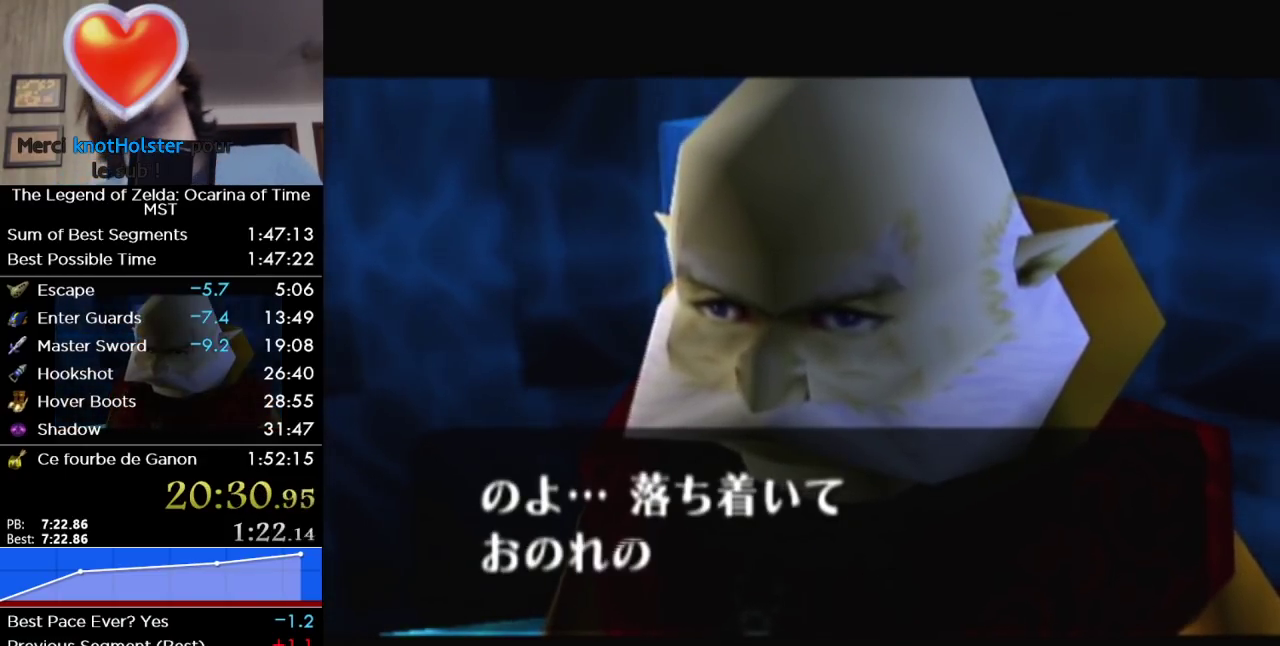
{"buttons": ["B"], "left_stick": "center", "right_stick": "center", "events": [[33, "A", "down"], [33, "B", "up"], [100, "A", "up"], [100, "B", "down"], [217, "A", "down"], [283, "A", "up"], [350, "B", "up"], [383, "A", "down"], [467, "A", "up"], [467, "B", "down"]]}
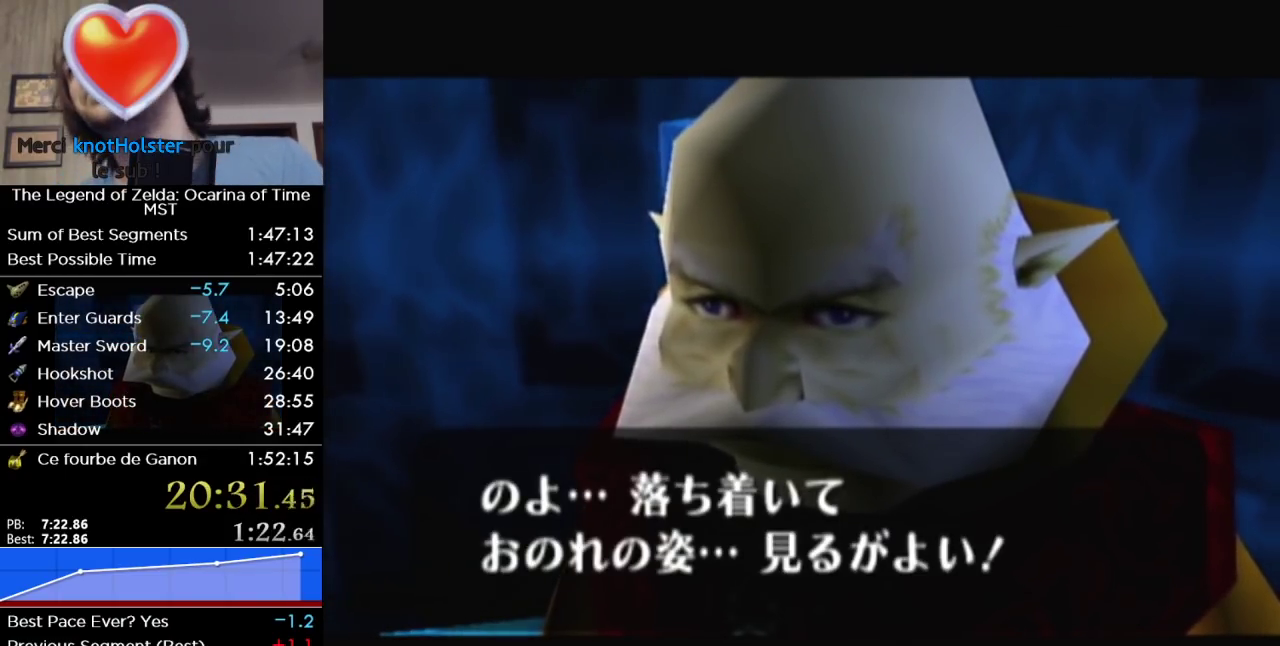
{"buttons": ["B"], "left_stick": "center", "right_stick": "center", "events": [[33, "A", "down"], [133, "A", "up"], [217, "A", "down"], [217, "B", "up"], [283, "A", "up"], [283, "B", "down"], [383, "B", "up"], [417, "A", "down"], [467, "A", "up"], [467, "B", "down"]]}
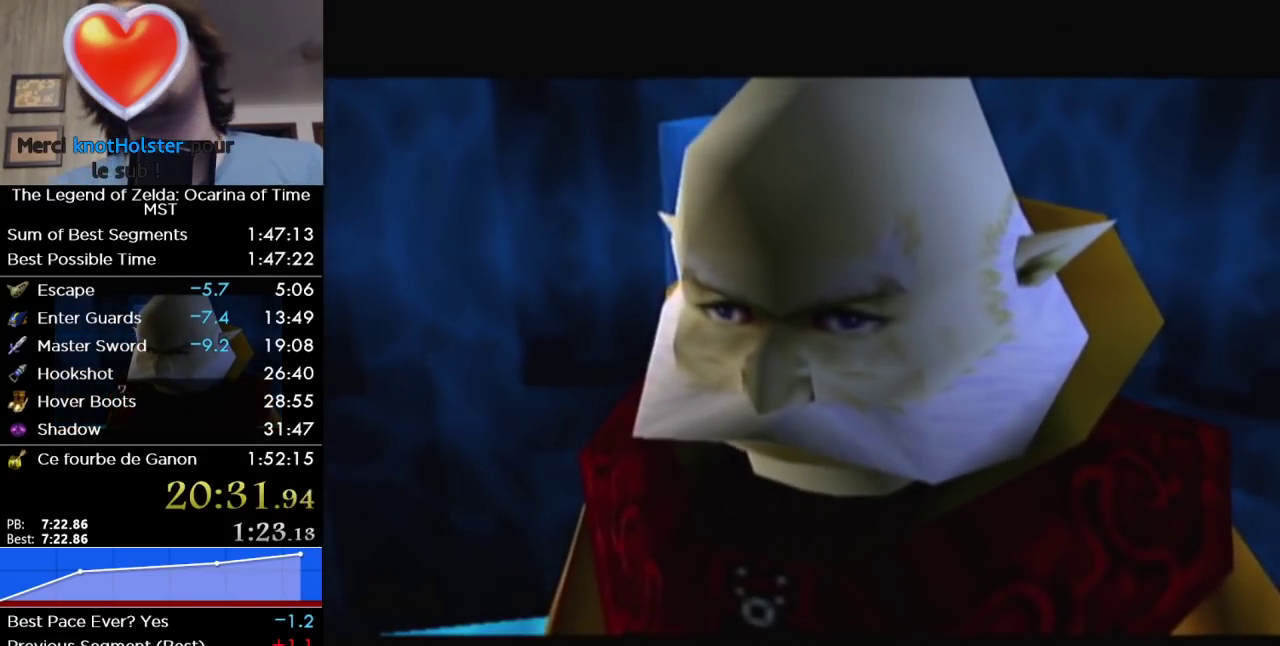
{"buttons": [], "left_stick": "center", "right_stick": "center", "events": [[100, "A", "down"], [100, "B", "up"], [200, "A", "up"], [200, "B", "down"], [250, "B", "up"], [383, "A", "down"], [467, "A", "up"]]}
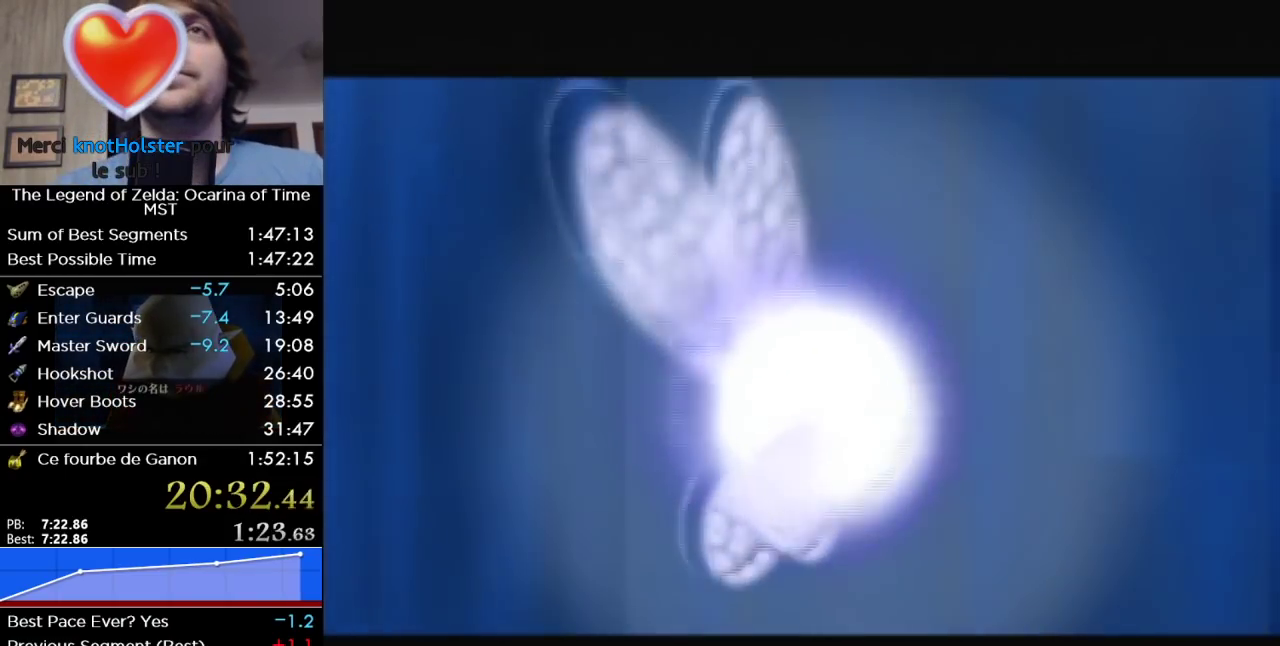
{"buttons": [], "left_stick": "center", "right_stick": "center", "events": []}
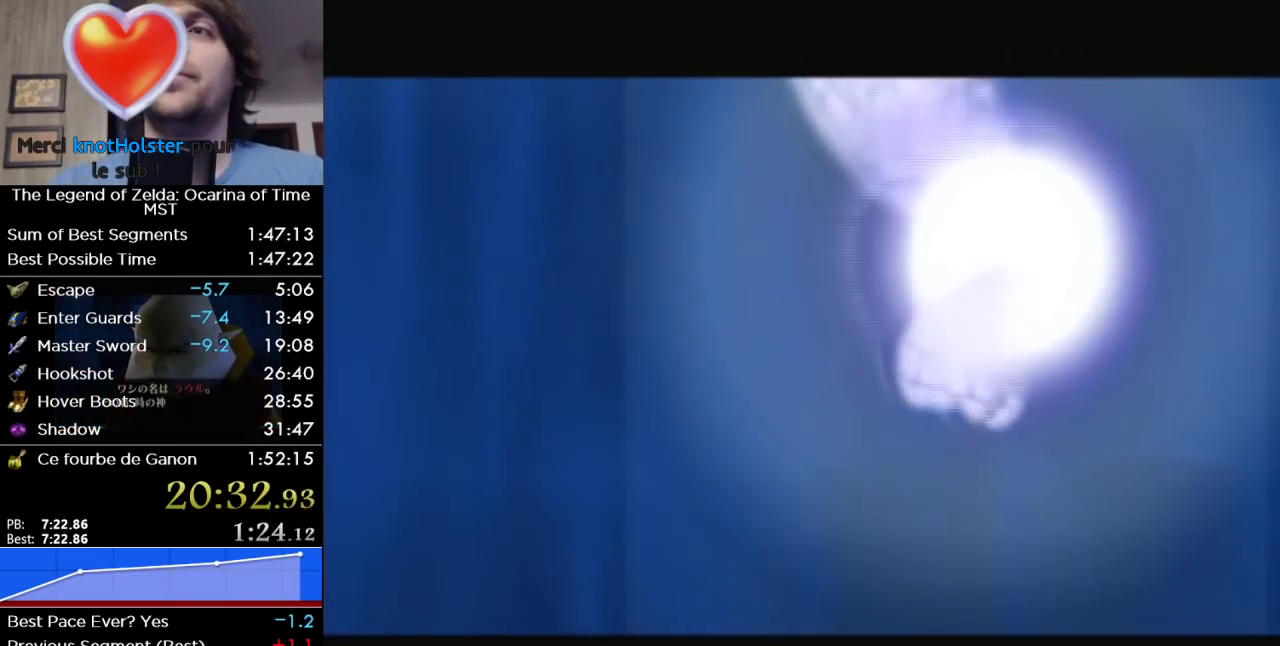
{"buttons": [], "left_stick": "center", "right_stick": "center", "events": []}
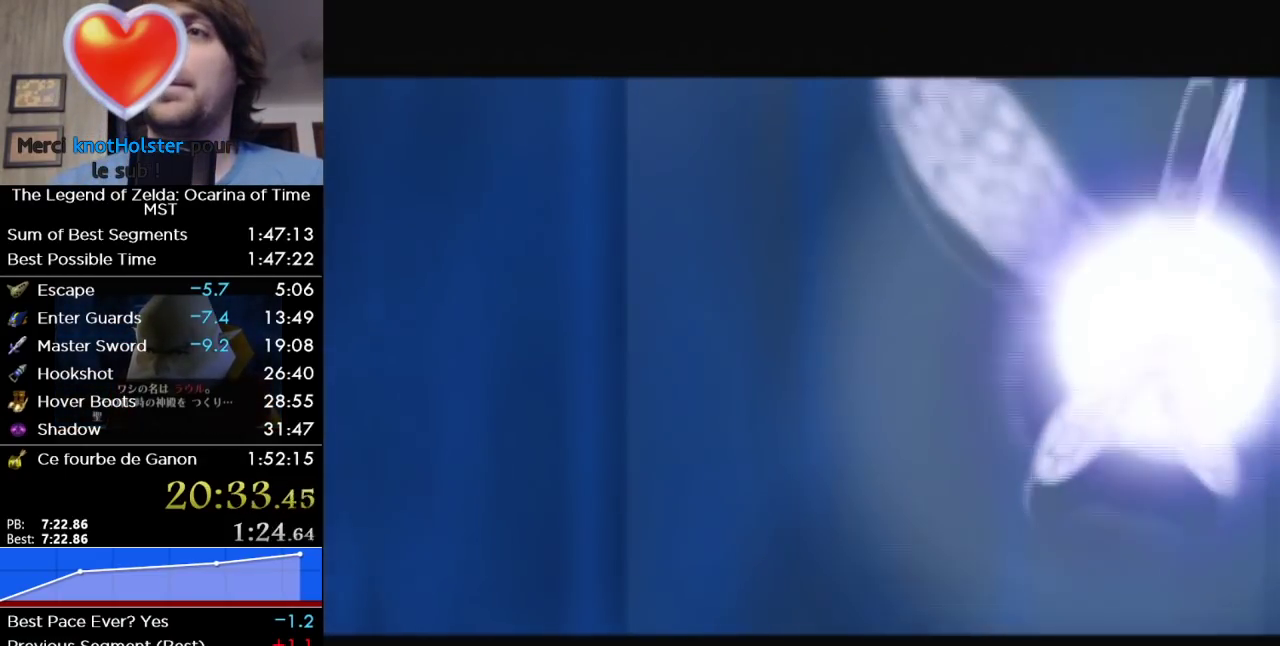
{"buttons": [], "left_stick": "center", "right_stick": "center", "events": []}
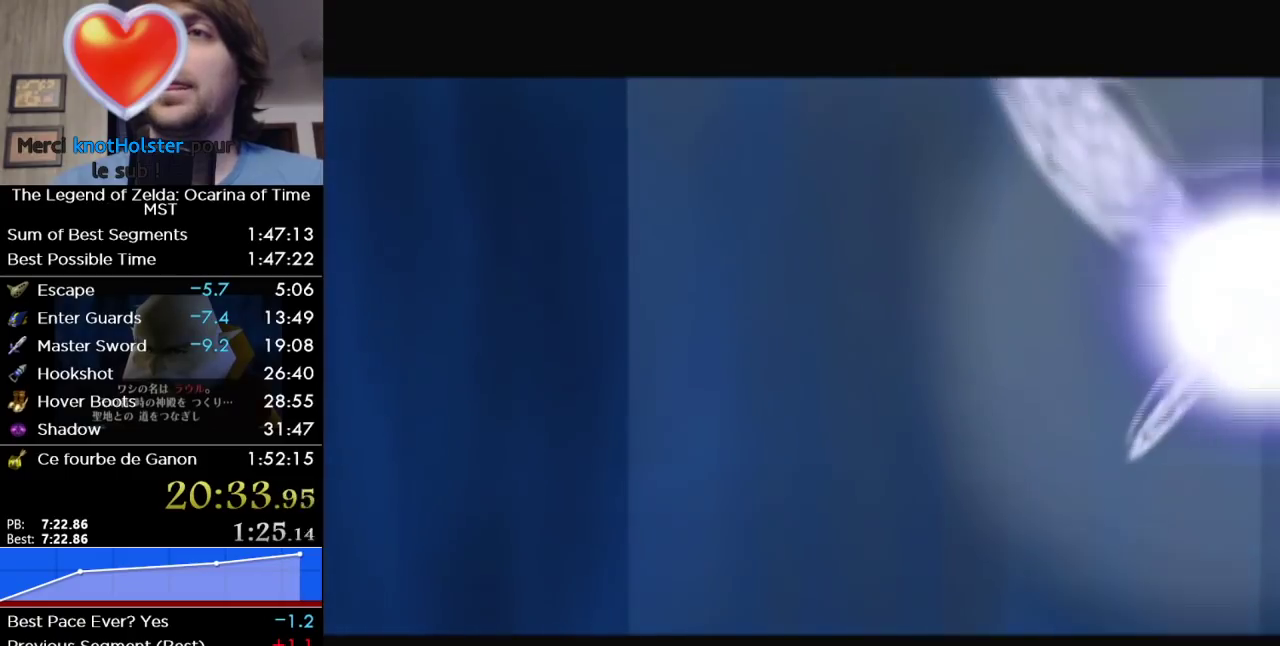
{"buttons": ["R1"], "left_stick": "center", "right_stick": "center", "events": [[450, "R1", "down"]]}
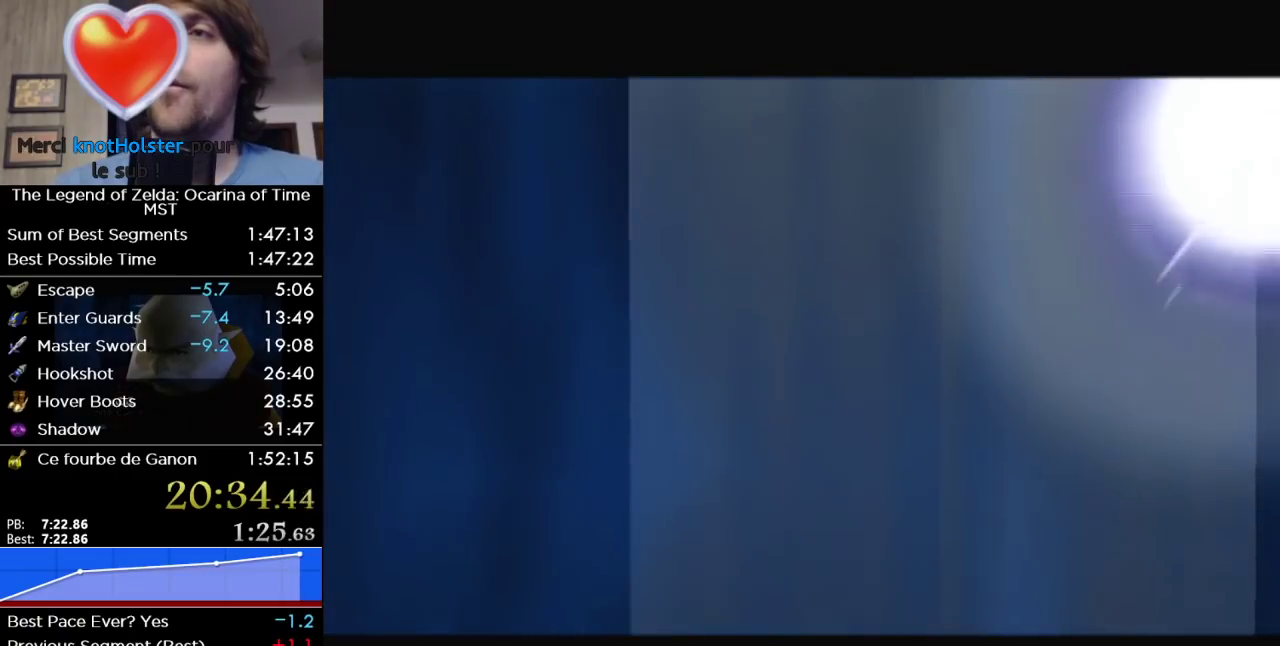
{"buttons": [], "left_stick": "center", "right_stick": "center", "events": [[67, "R1", "up"], [317, "R1", "down"], [467, "R1", "up"]]}